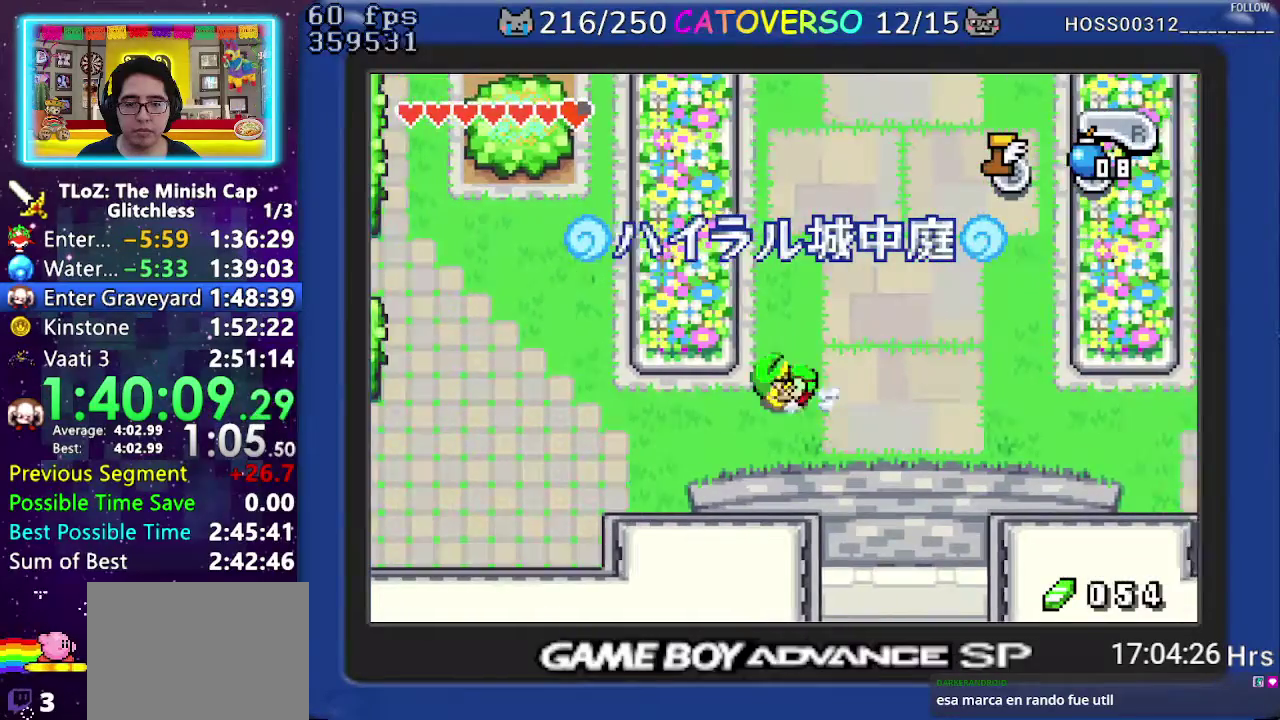
Gameplay with a controller (Nintendo layout); each line is a JSON object with the inputs held at the frame after it. "events" lists button and stick changes between this image and that frame as [ms after this image, input, new state], when the widget could be followed in between. Not read: L3 R3.
{"buttons": ["DPAD_LEFT"], "events": [[383, "R1", "down"], [500, "R1", "up"]]}
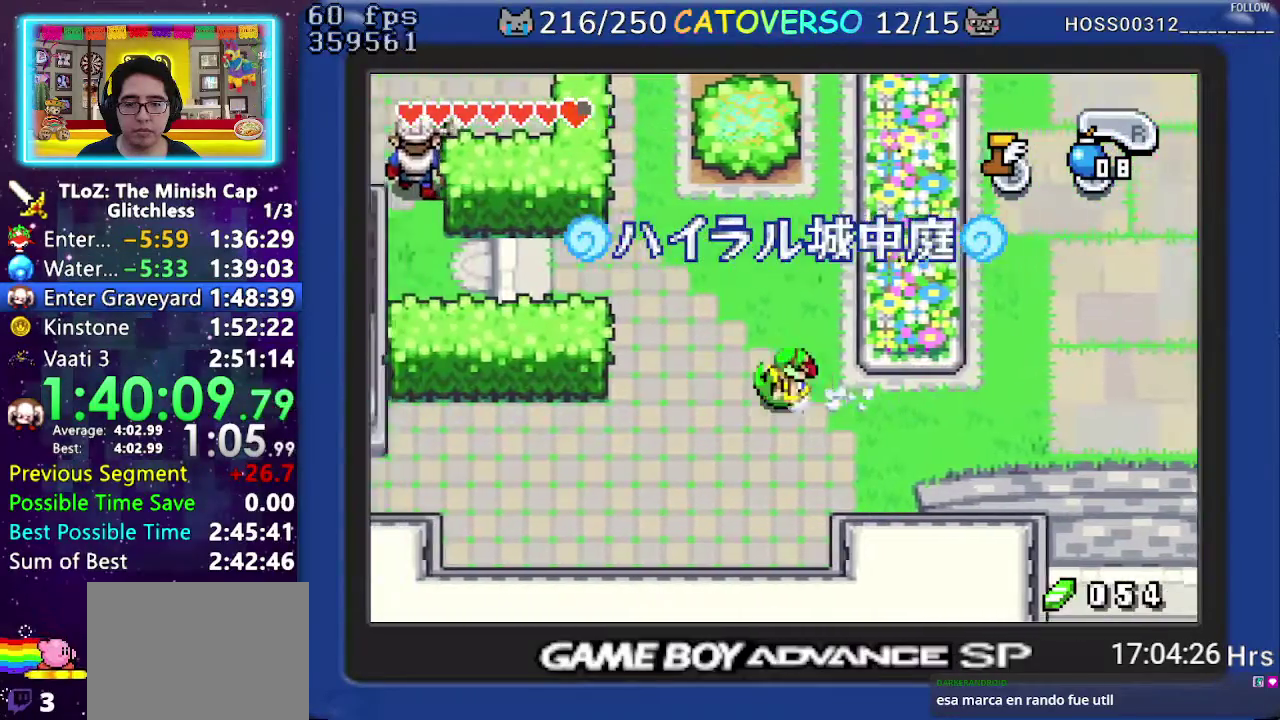
{"buttons": ["DPAD_UP"], "events": [[67, "DPAD_LEFT", "up"], [233, "DPAD_UP", "down"]]}
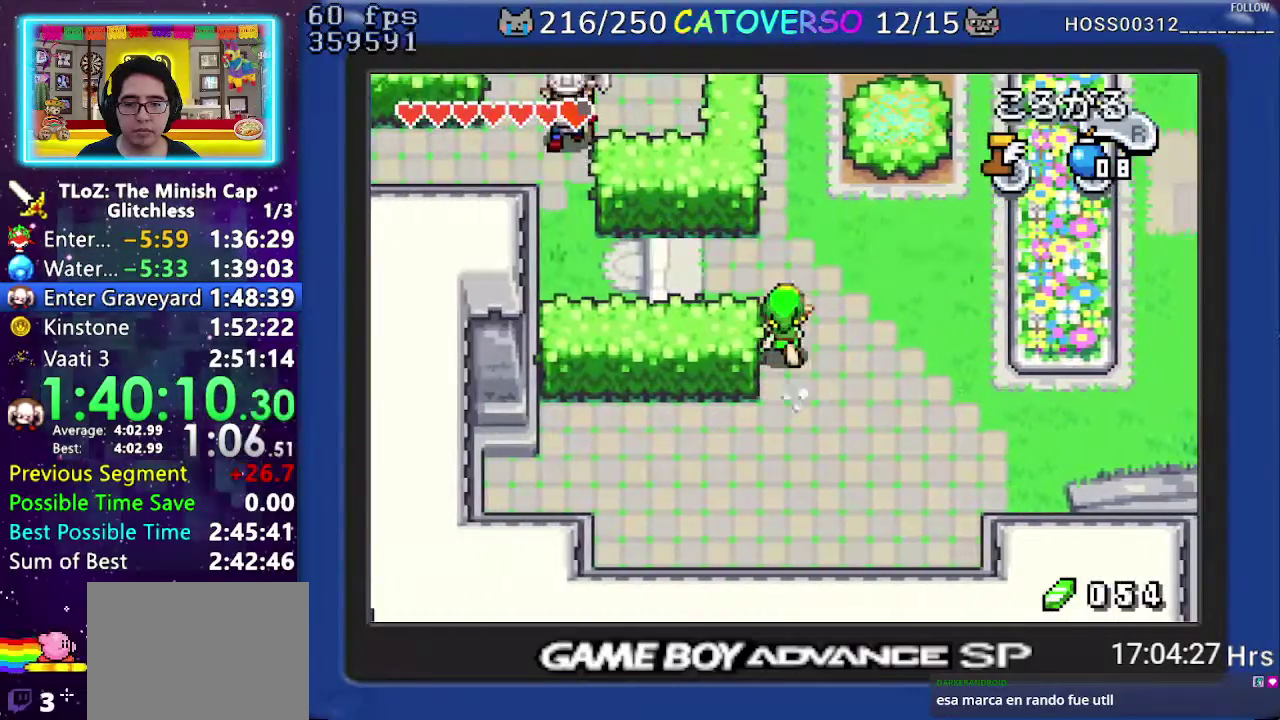
{"buttons": ["DPAD_LEFT"], "events": [[83, "DPAD_LEFT", "down"], [233, "DPAD_UP", "up"], [283, "R1", "down"], [417, "R1", "up"]]}
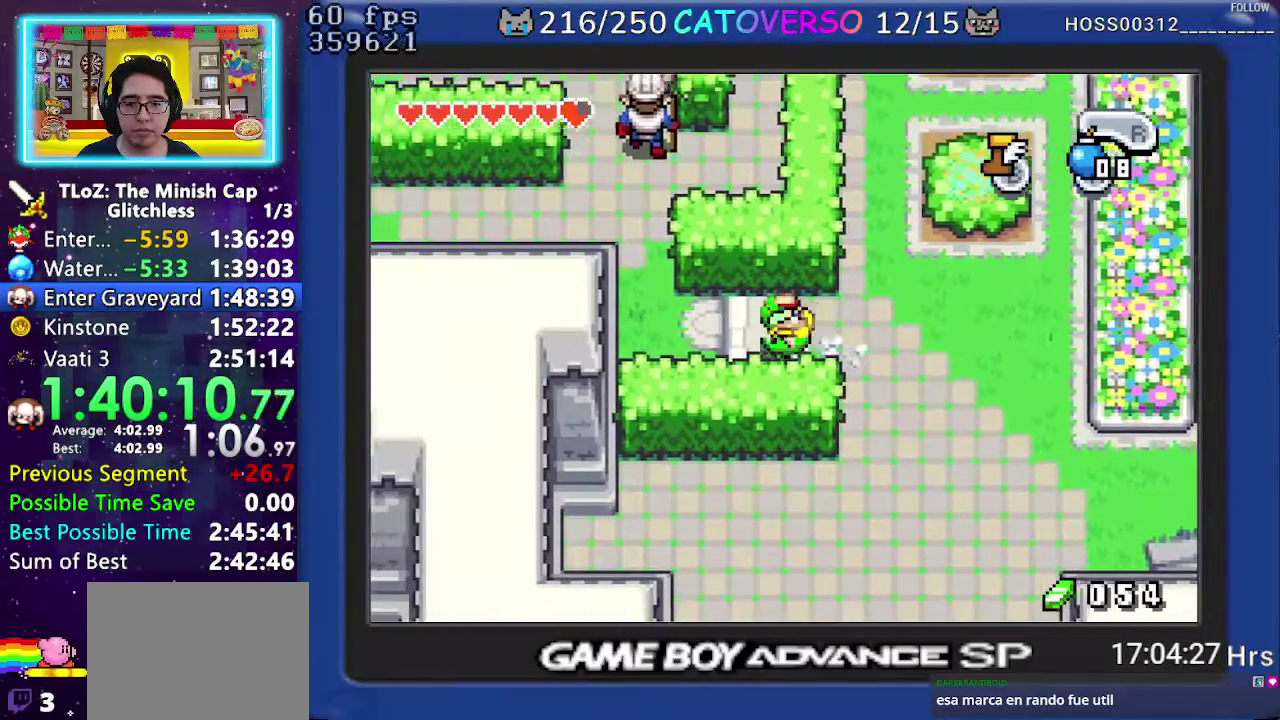
{"buttons": ["DPAD_UP"], "events": [[217, "DPAD_UP", "down"], [333, "DPAD_LEFT", "up"]]}
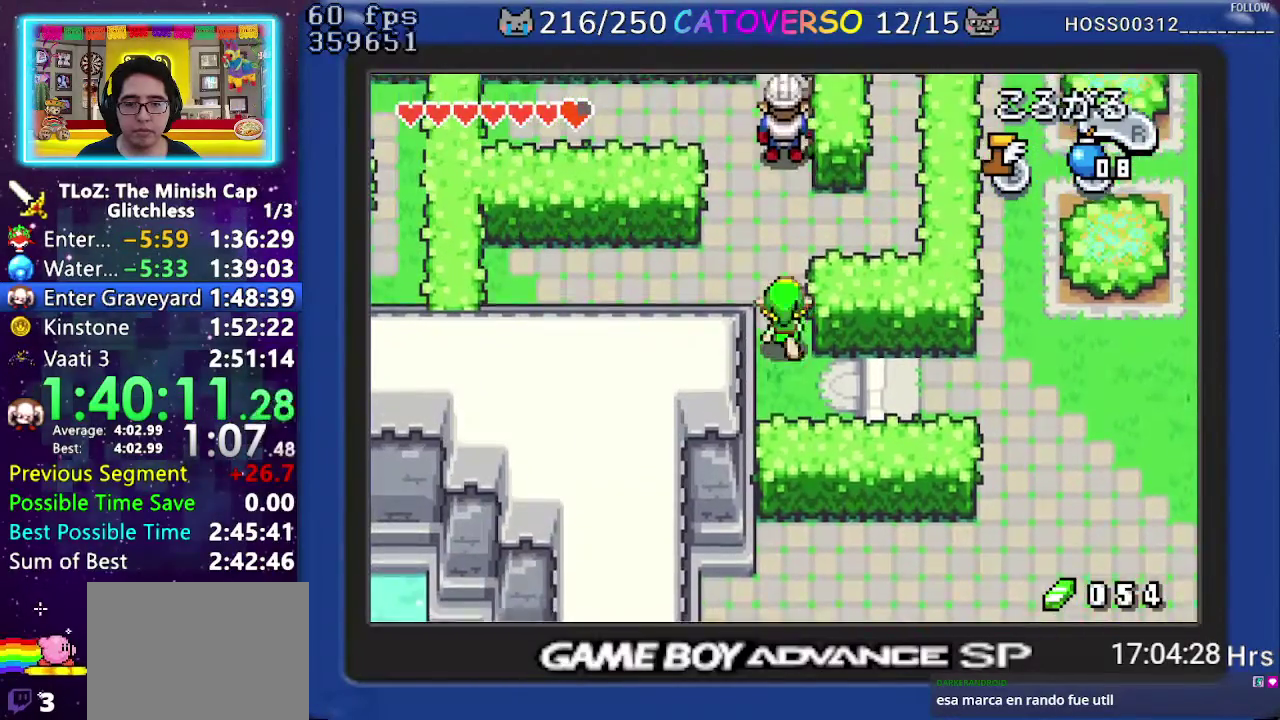
{"buttons": ["DPAD_UP", "DPAD_RIGHT"], "events": [[200, "DPAD_RIGHT", "down"]]}
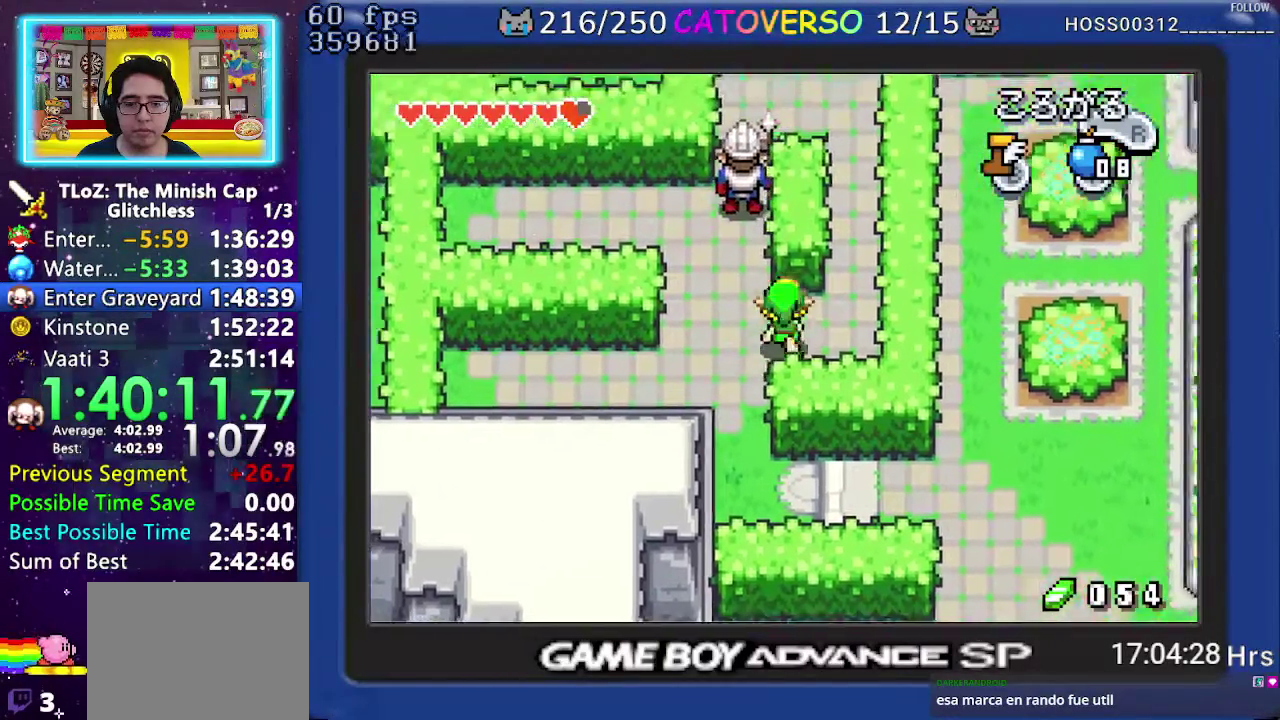
{"buttons": ["R1", "DPAD_UP", "DPAD_RIGHT"], "events": [[317, "R1", "down"]]}
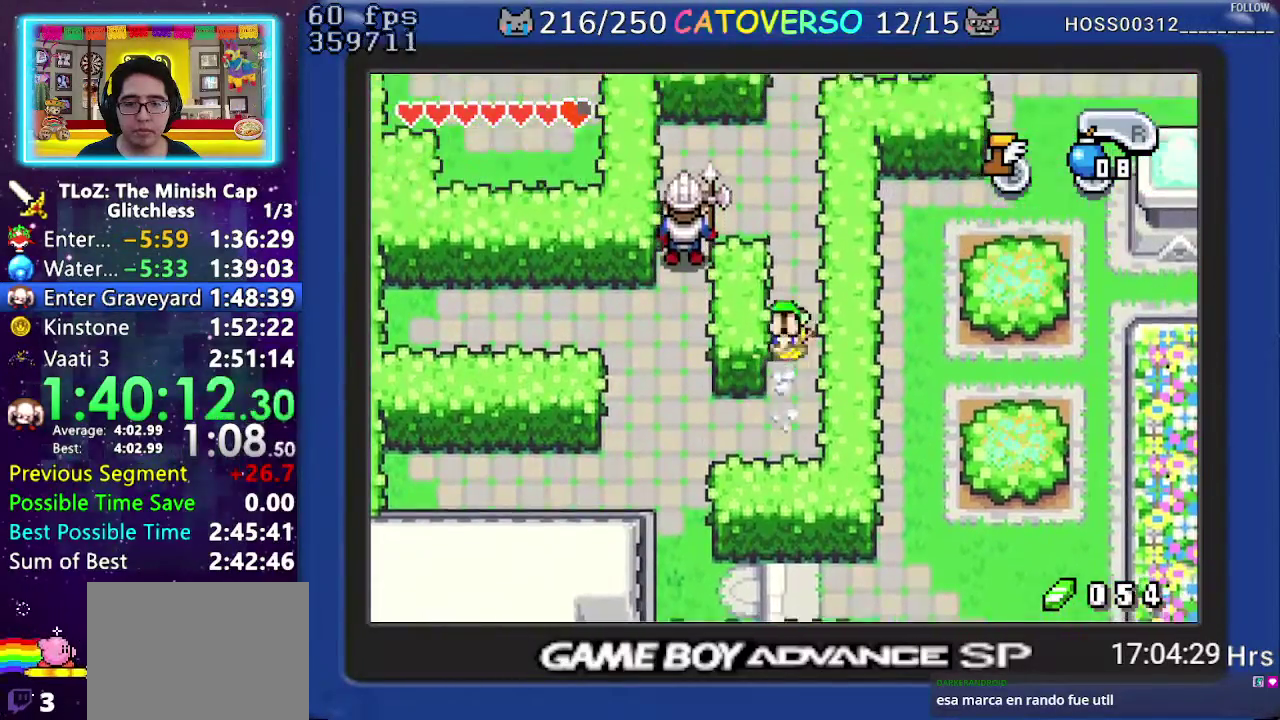
{"buttons": ["R1", "DPAD_UP"], "events": [[17, "R1", "up"], [217, "DPAD_RIGHT", "up"], [350, "R1", "down"]]}
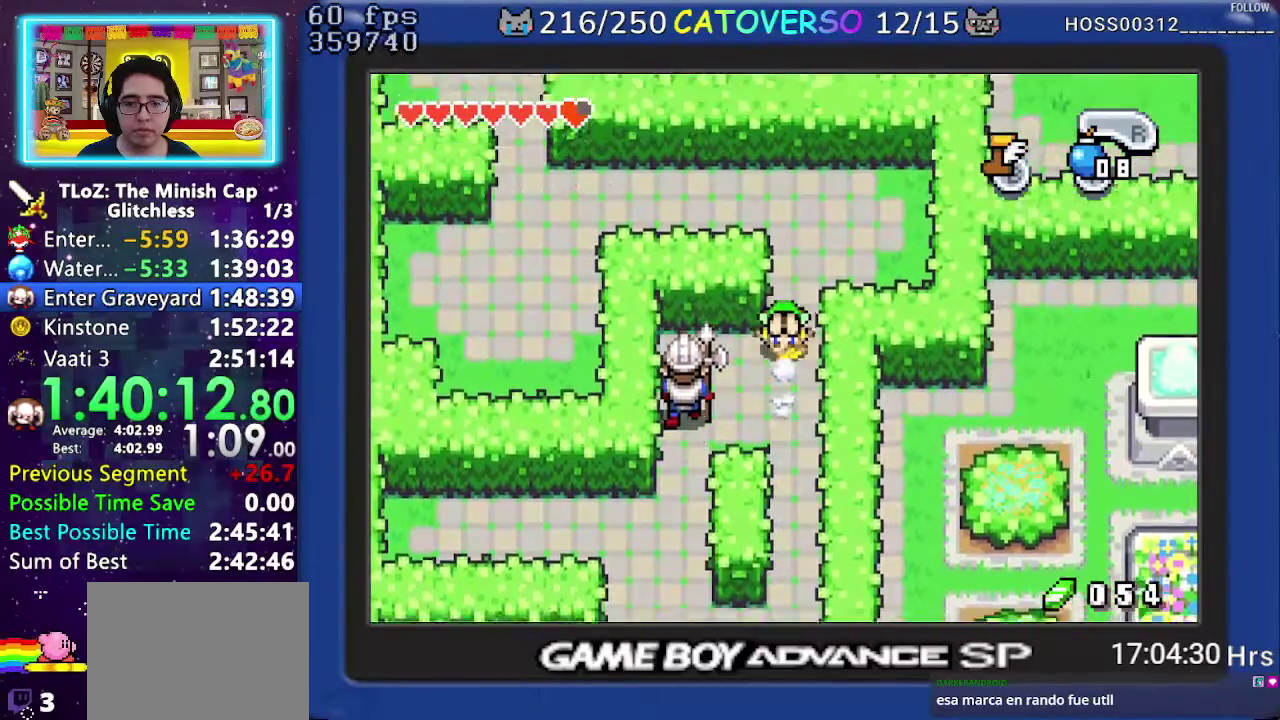
{"buttons": ["R1", "DPAD_LEFT"], "events": [[17, "R1", "up"], [233, "DPAD_LEFT", "down"], [300, "DPAD_UP", "up"], [417, "R1", "down"]]}
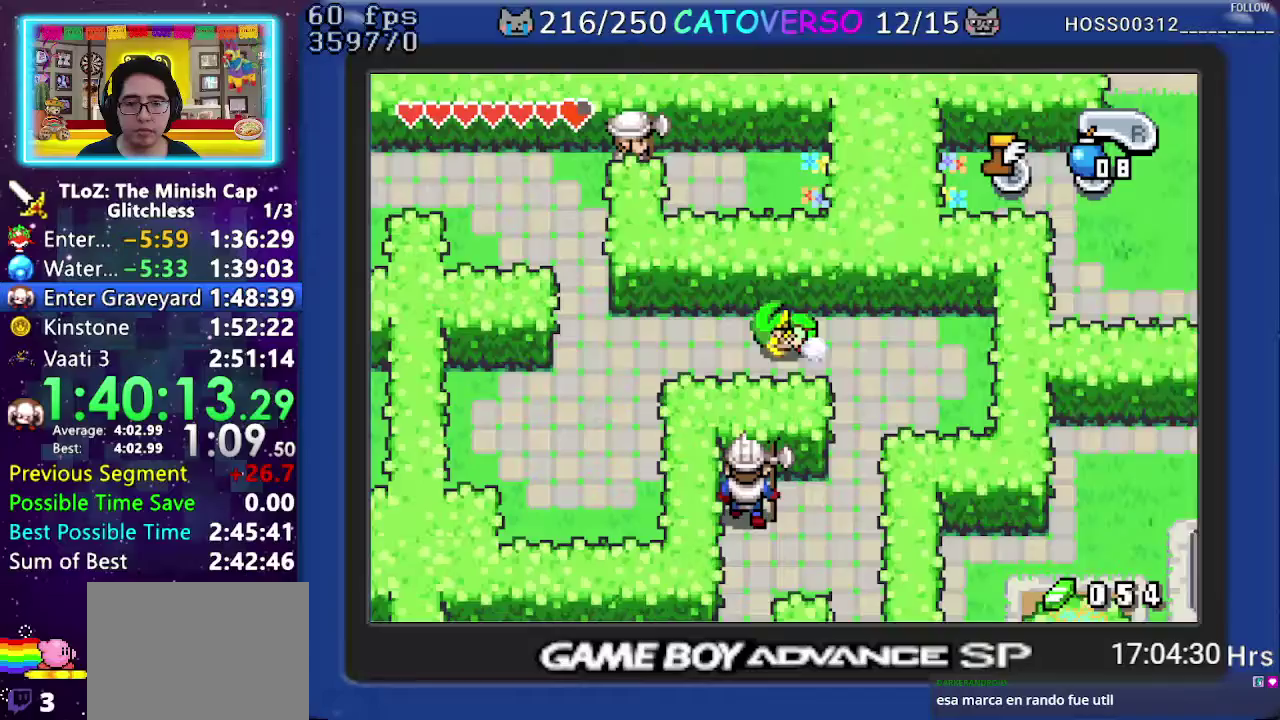
{"buttons": ["DPAD_UP", "DPAD_LEFT"], "events": [[83, "R1", "up"], [350, "DPAD_UP", "down"]]}
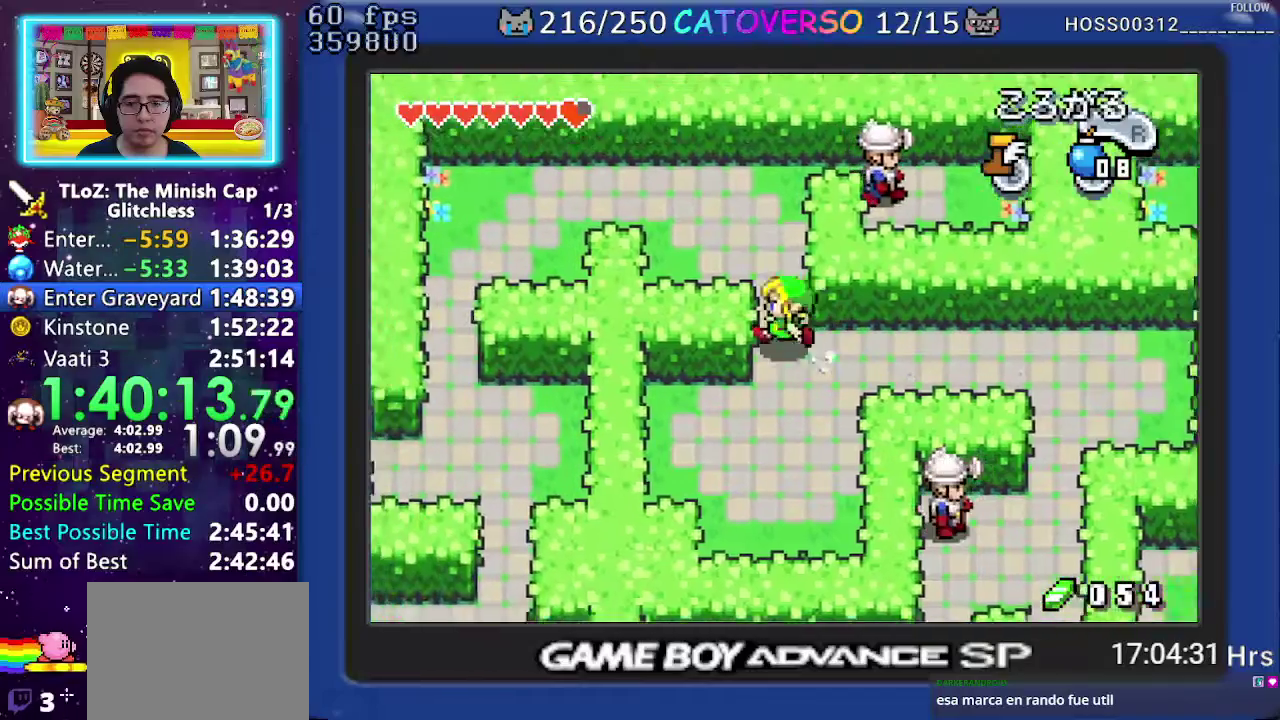
{"buttons": ["DPAD_UP", "DPAD_LEFT"], "events": []}
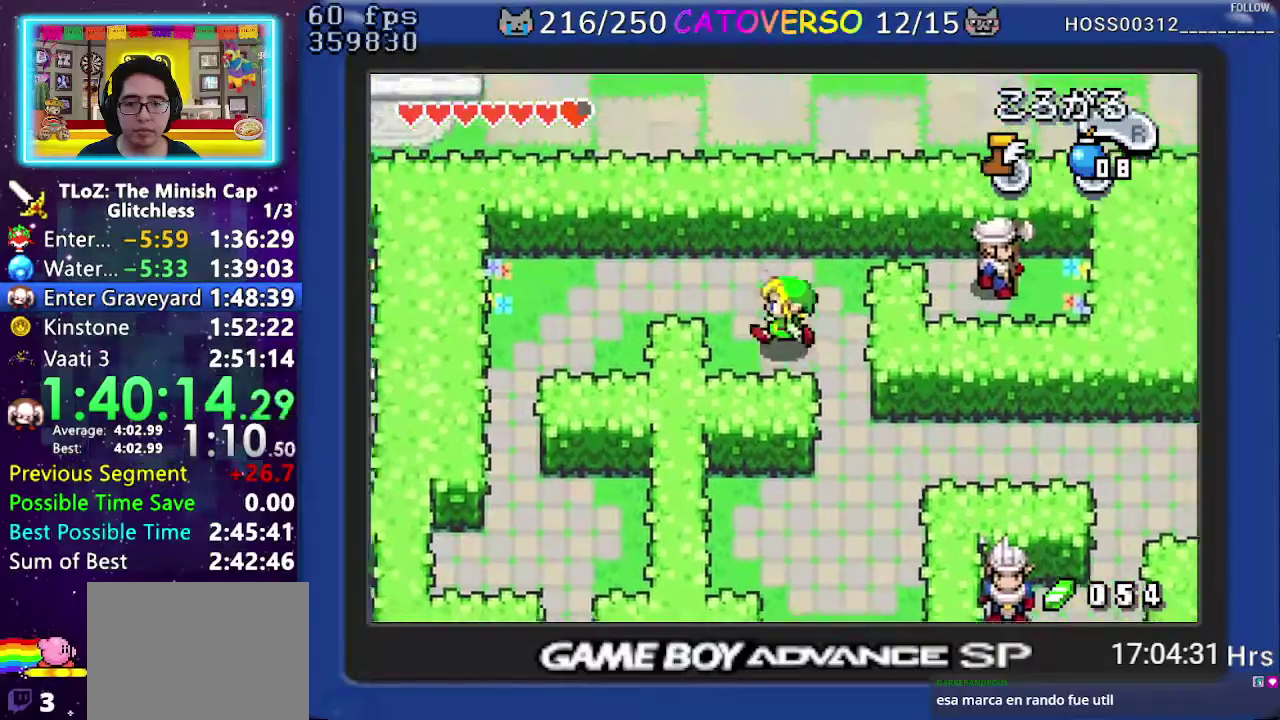
{"buttons": ["DPAD_LEFT"], "events": [[50, "DPAD_UP", "up"], [117, "R1", "down"], [233, "R1", "up"]]}
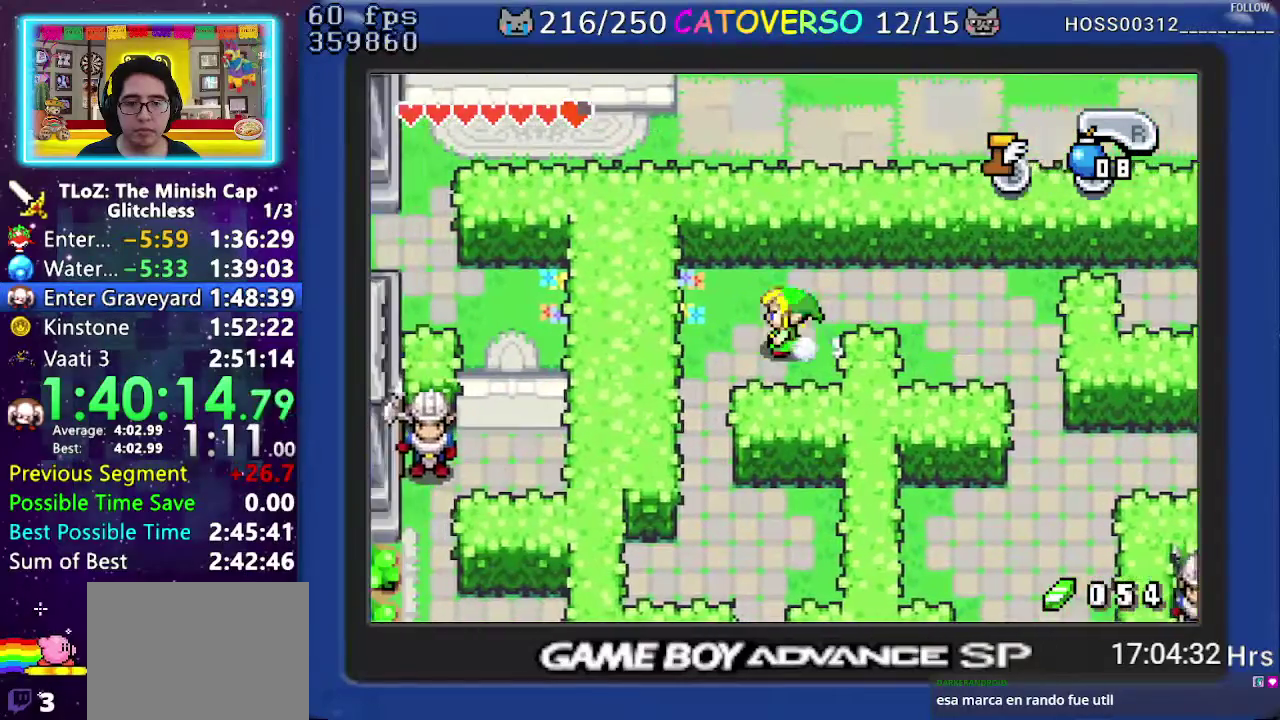
{"buttons": ["DPAD_DOWN"], "events": [[50, "DPAD_DOWN", "down"], [250, "DPAD_LEFT", "up"], [317, "R1", "down"], [450, "R1", "up"]]}
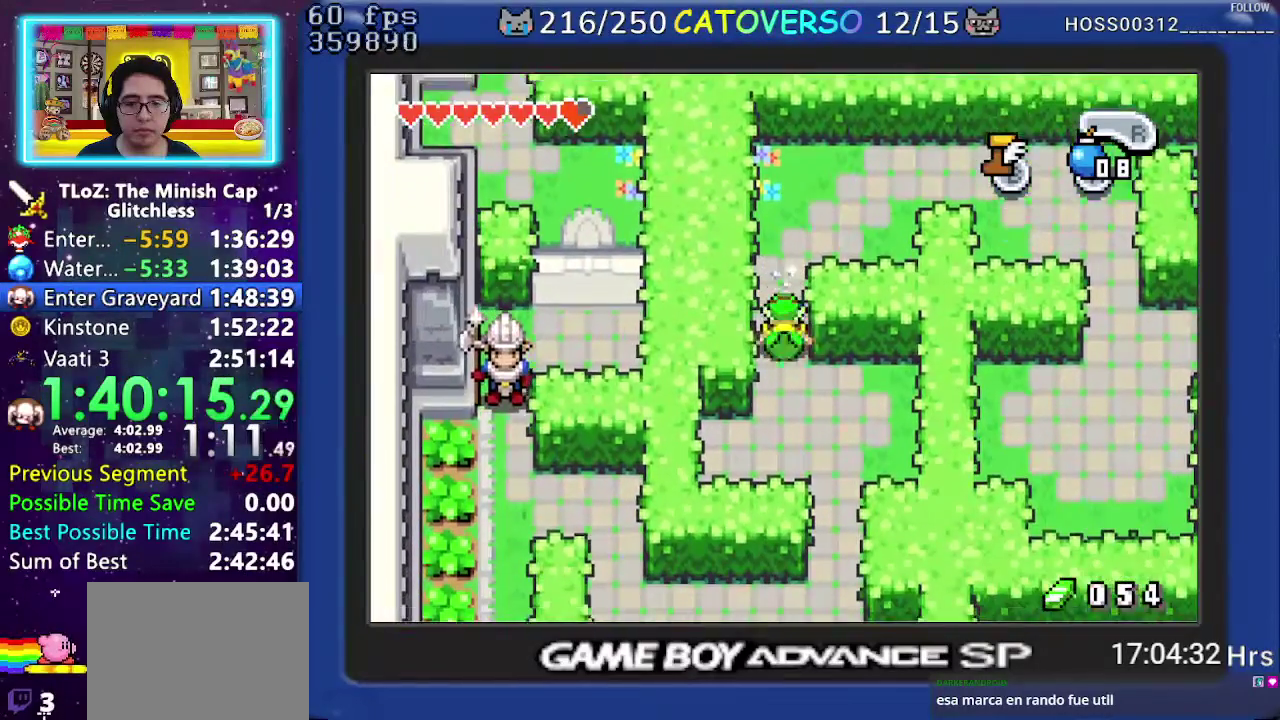
{"buttons": ["DPAD_DOWN", "DPAD_RIGHT"], "events": [[50, "DPAD_DOWN", "up"], [67, "DPAD_RIGHT", "down"], [233, "DPAD_DOWN", "down"]]}
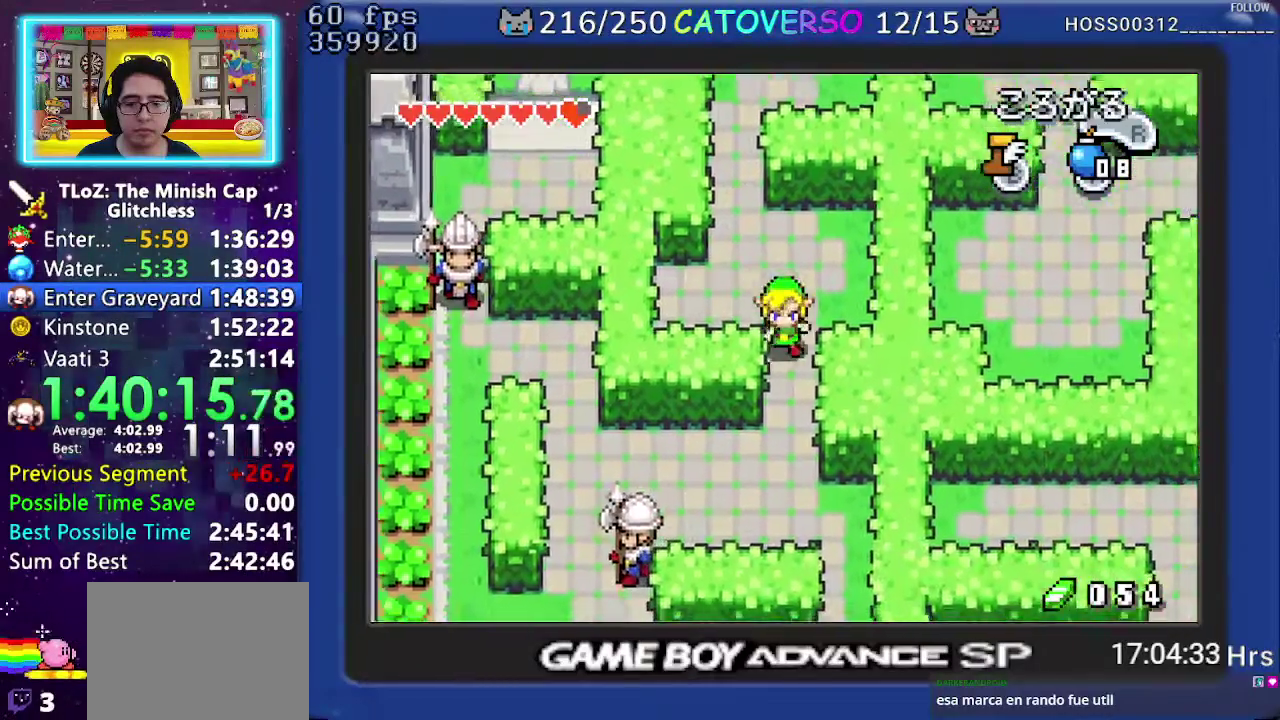
{"buttons": ["DPAD_LEFT"], "events": [[133, "DPAD_RIGHT", "up"], [367, "DPAD_LEFT", "down"], [450, "DPAD_DOWN", "up"]]}
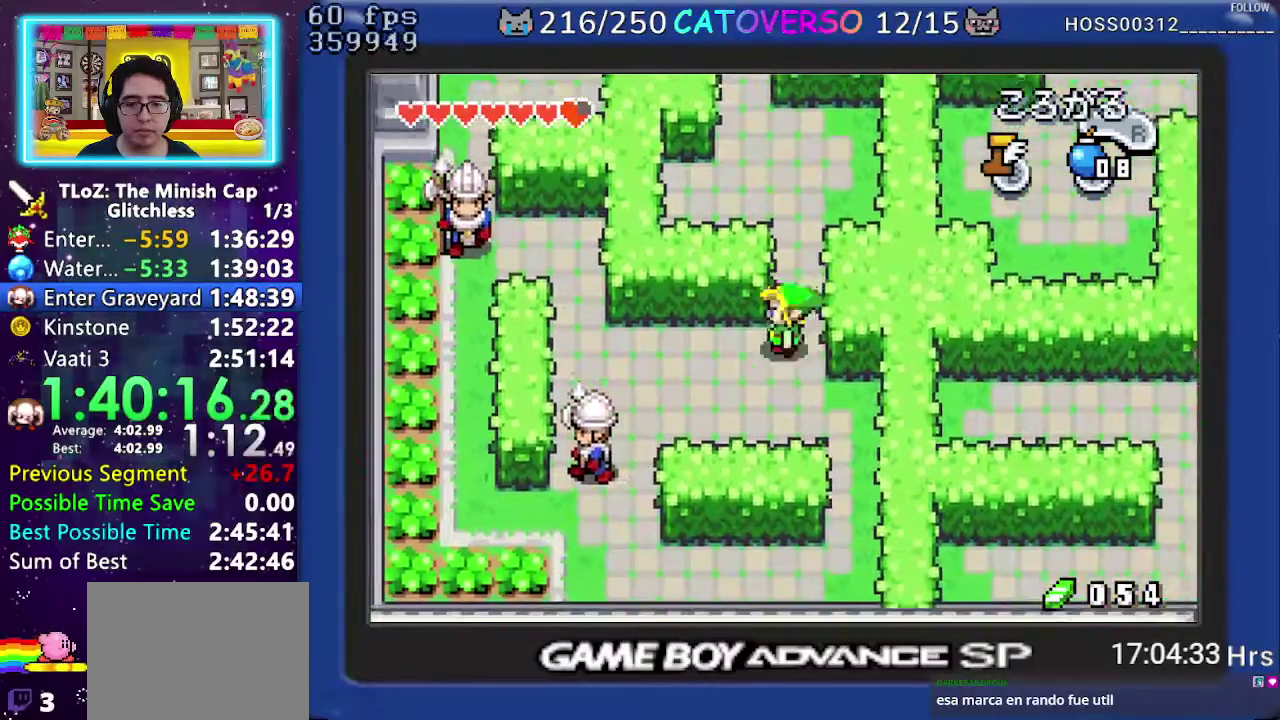
{"buttons": ["DPAD_UP"], "events": [[17, "R1", "down"], [133, "R1", "up"], [317, "DPAD_LEFT", "up"], [400, "DPAD_UP", "down"]]}
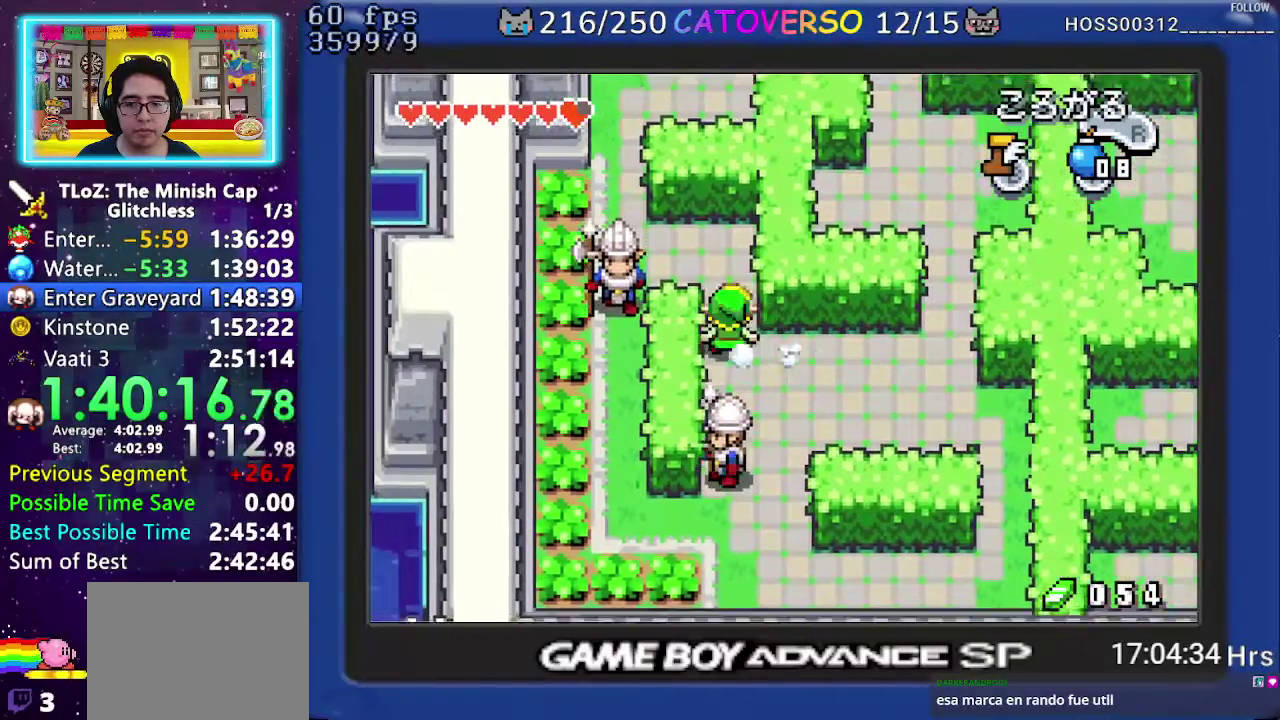
{"buttons": ["DPAD_LEFT"], "events": [[167, "DPAD_LEFT", "down"], [317, "DPAD_UP", "up"]]}
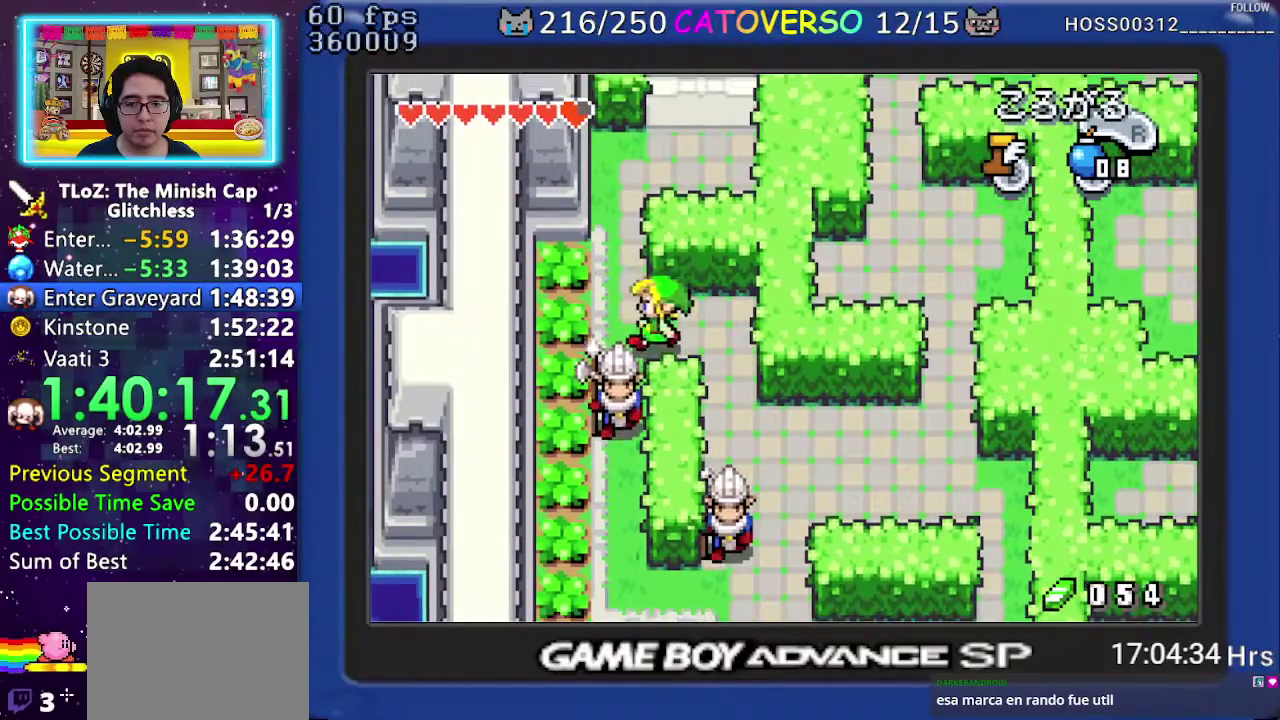
{"buttons": ["B"], "events": [[17, "DPAD_UP", "down"], [117, "DPAD_LEFT", "up"], [167, "B", "down"], [350, "DPAD_UP", "up"]]}
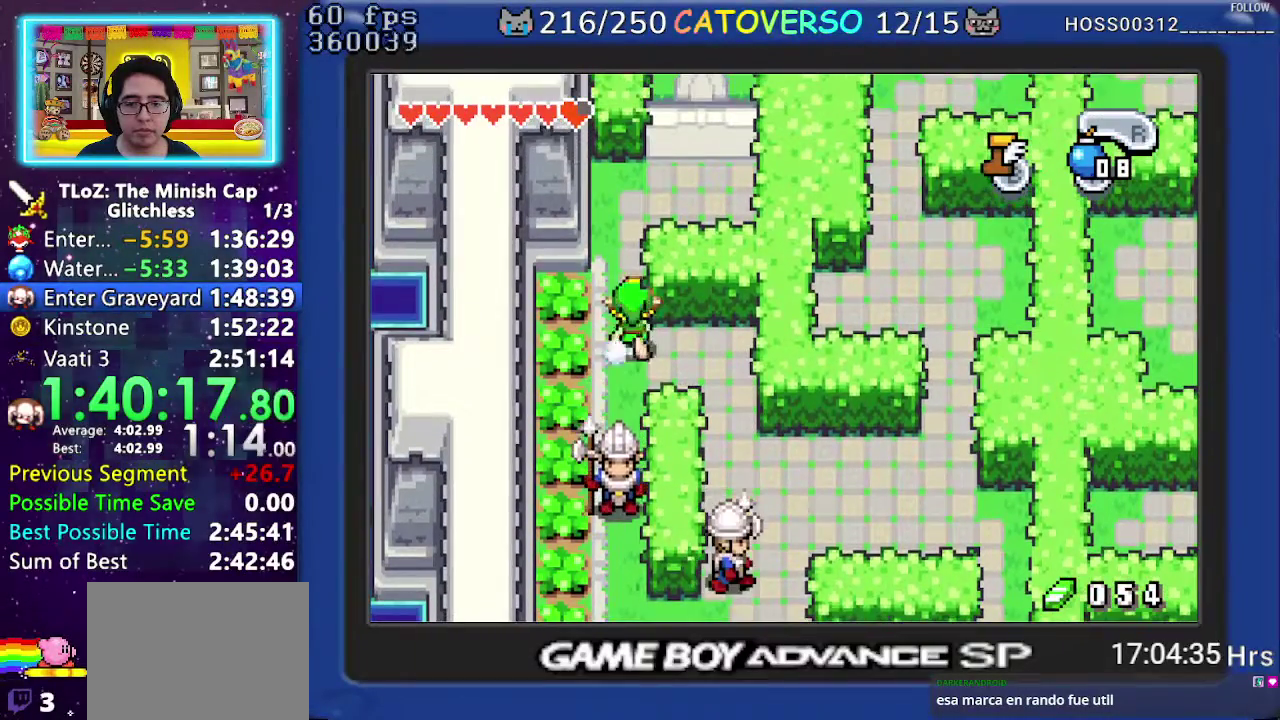
{"buttons": ["B", "DPAD_RIGHT"], "events": [[283, "DPAD_RIGHT", "down"]]}